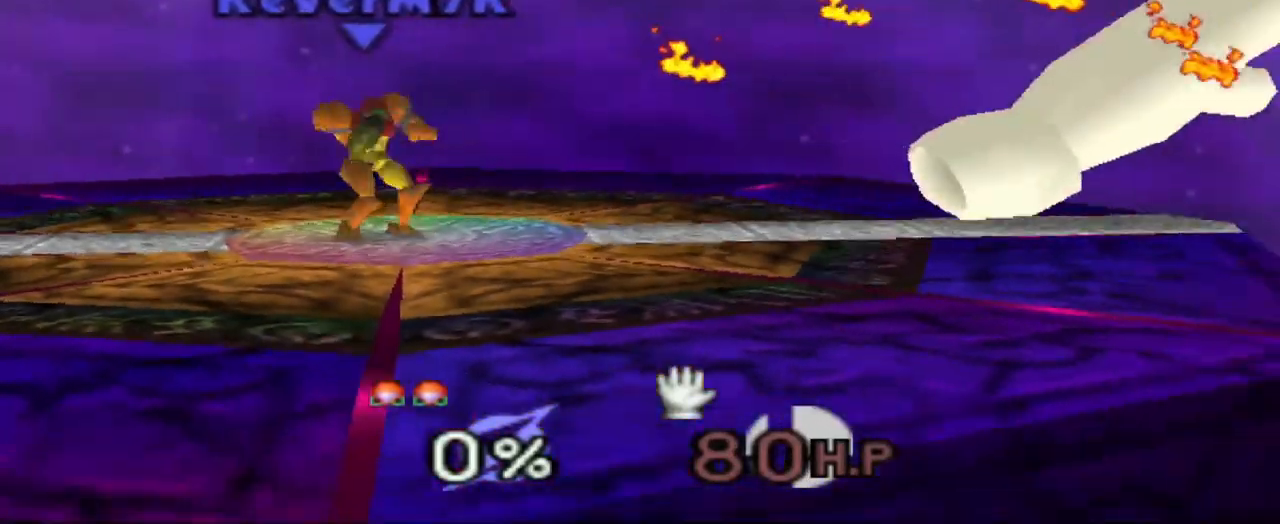
Gameplay with a controller (Nintendo layout); each line is a JSON object with the inputs held at the frame after it. "events" lists button and stick changes between this image and that frame as [ms after this image, input, new state], when the widget could be followed in between. Not read: DPAD_DOWN DPAD_LEFT DPAD_RIGHT L3 R3 START.
{"buttons": [], "left_stick": "center"}
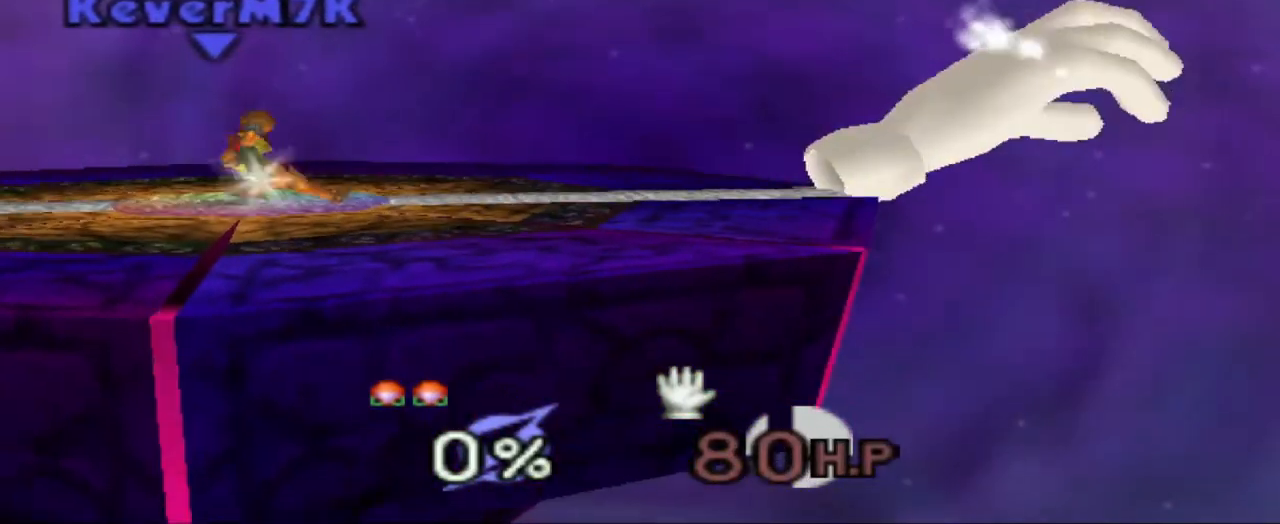
{"buttons": ["C_RIGHT"], "left_stick": "center", "events": [[333, "C_RIGHT", "down"]]}
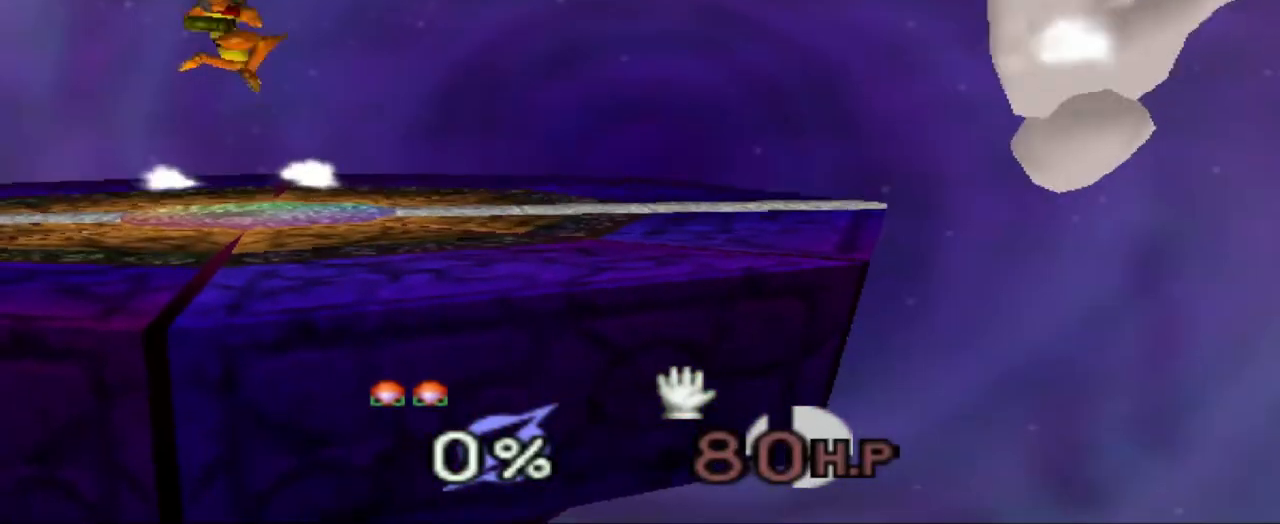
{"buttons": [], "left_stick": "center", "events": [[17, "C_RIGHT", "up"]]}
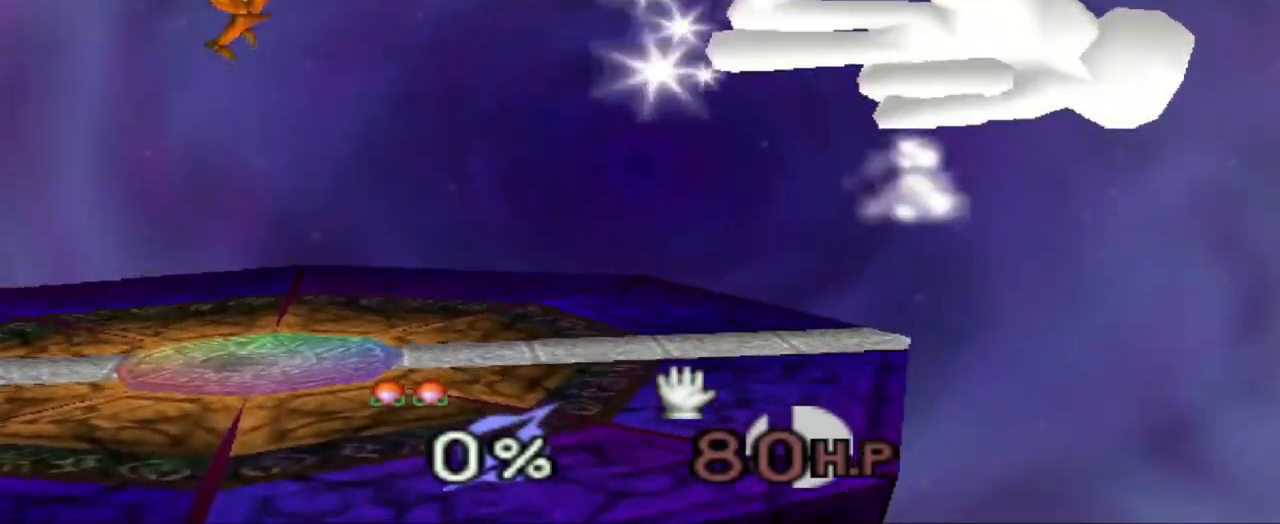
{"buttons": [], "left_stick": "center"}